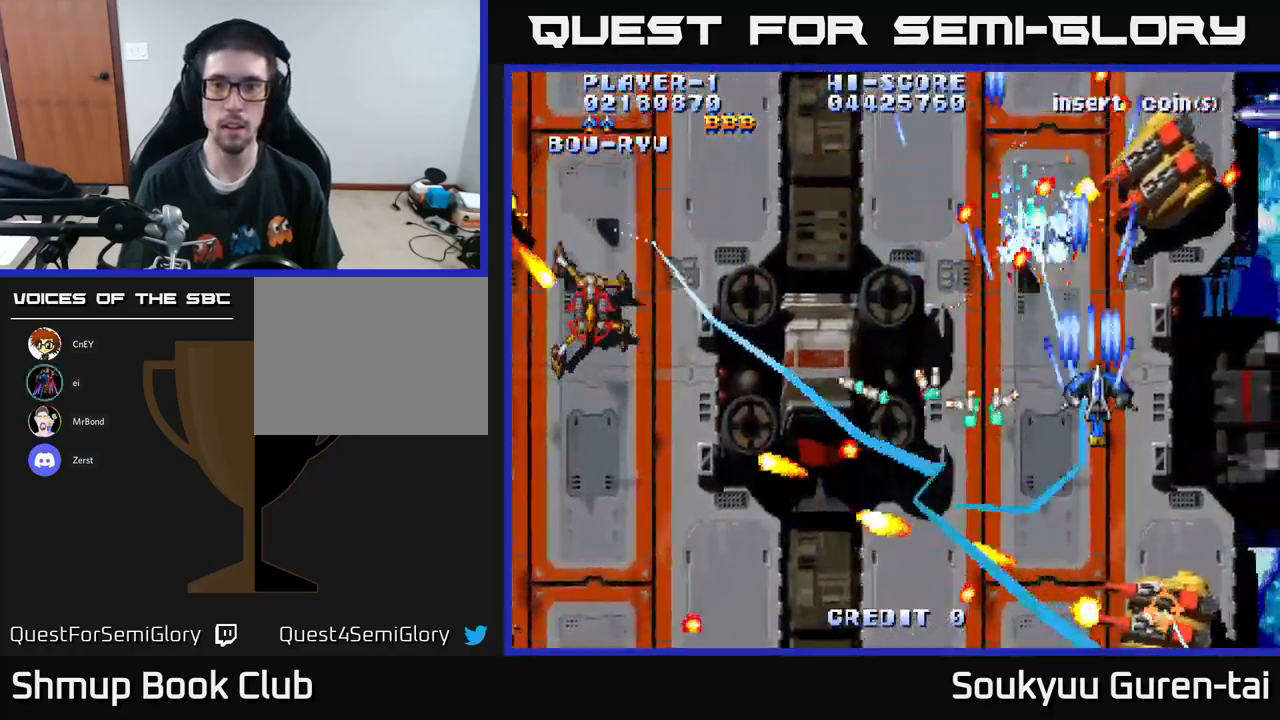
Gameplay with a controller (Xbox layout); each line is a JSON object with the inputs held at the frame after it. "events" lists button and stick changes between this image and that frame as [ms after this image, input, new state], when the widget could be followed in between.
{"buttons": ["A"], "left_stick": "center", "right_stick": "center", "events": [[17, "A", "up"], [100, "A", "down"], [150, "A", "up"], [183, "DPAD_RIGHT", "up"], [200, "A", "down"], [200, "DPAD_UP", "down"], [217, "DPAD_UP", "up"], [267, "A", "up"], [333, "A", "down"], [383, "A", "up"], [483, "A", "down"]]}
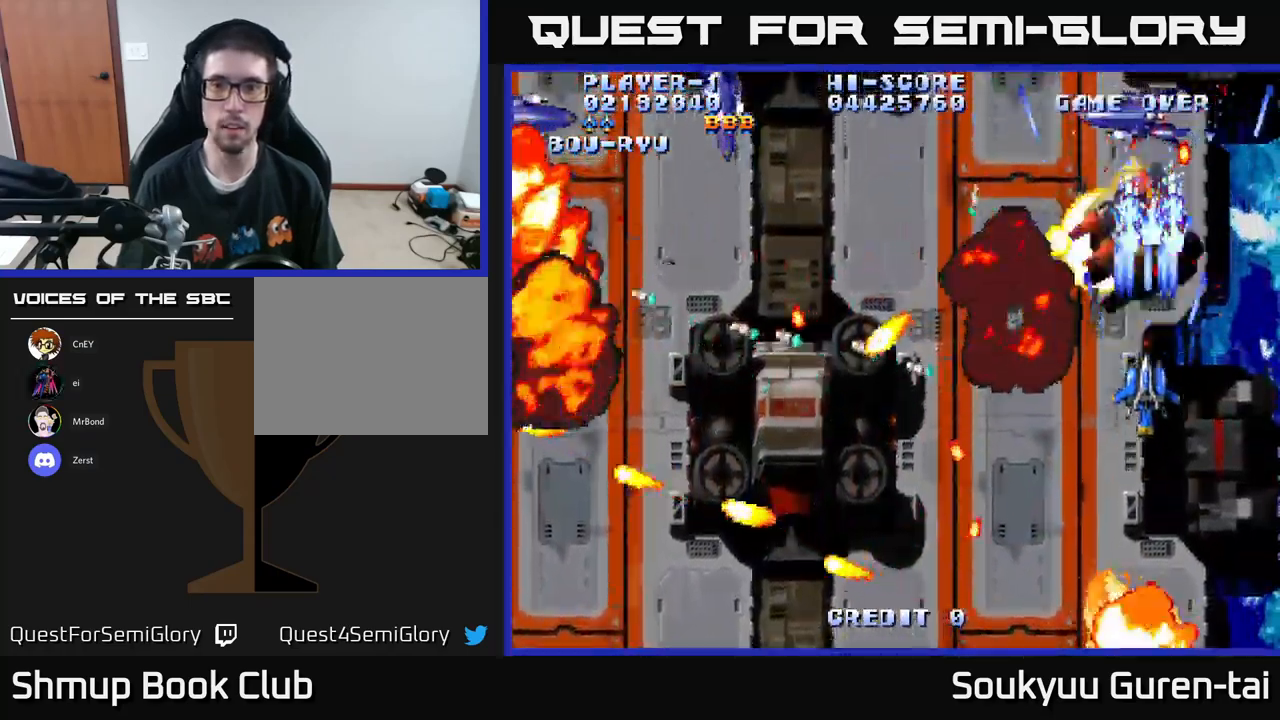
{"buttons": ["DPAD_LEFT"], "left_stick": "center", "right_stick": "center", "events": [[50, "A", "up"], [117, "A", "down"], [183, "A", "up"], [233, "A", "down"], [283, "DPAD_LEFT", "down"], [317, "A", "up"], [383, "A", "down"], [467, "A", "up"]]}
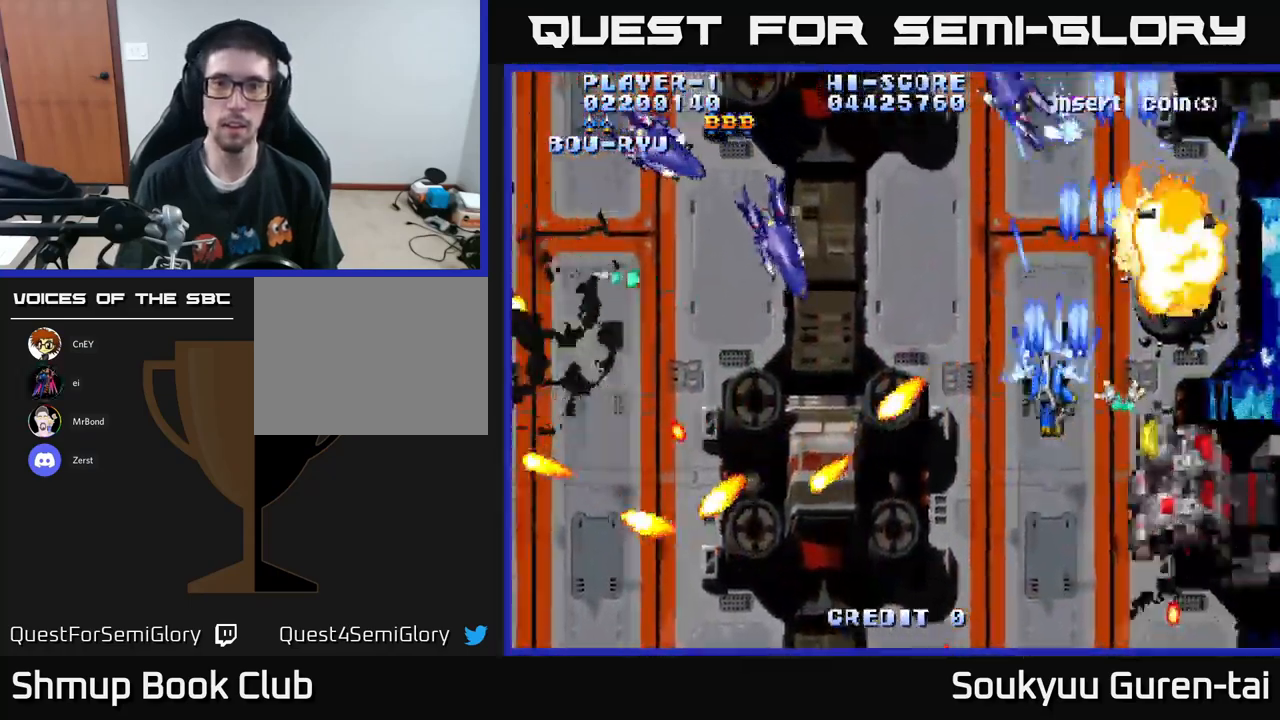
{"buttons": ["A", "DPAD_LEFT"], "left_stick": "center", "right_stick": "center", "events": [[17, "A", "down"], [33, "DPAD_LEFT", "up"], [100, "A", "up"], [133, "DPAD_LEFT", "down"], [150, "A", "down"], [283, "DPAD_DOWN", "down"], [333, "DPAD_LEFT", "up"], [417, "DPAD_LEFT", "down"], [467, "DPAD_DOWN", "up"]]}
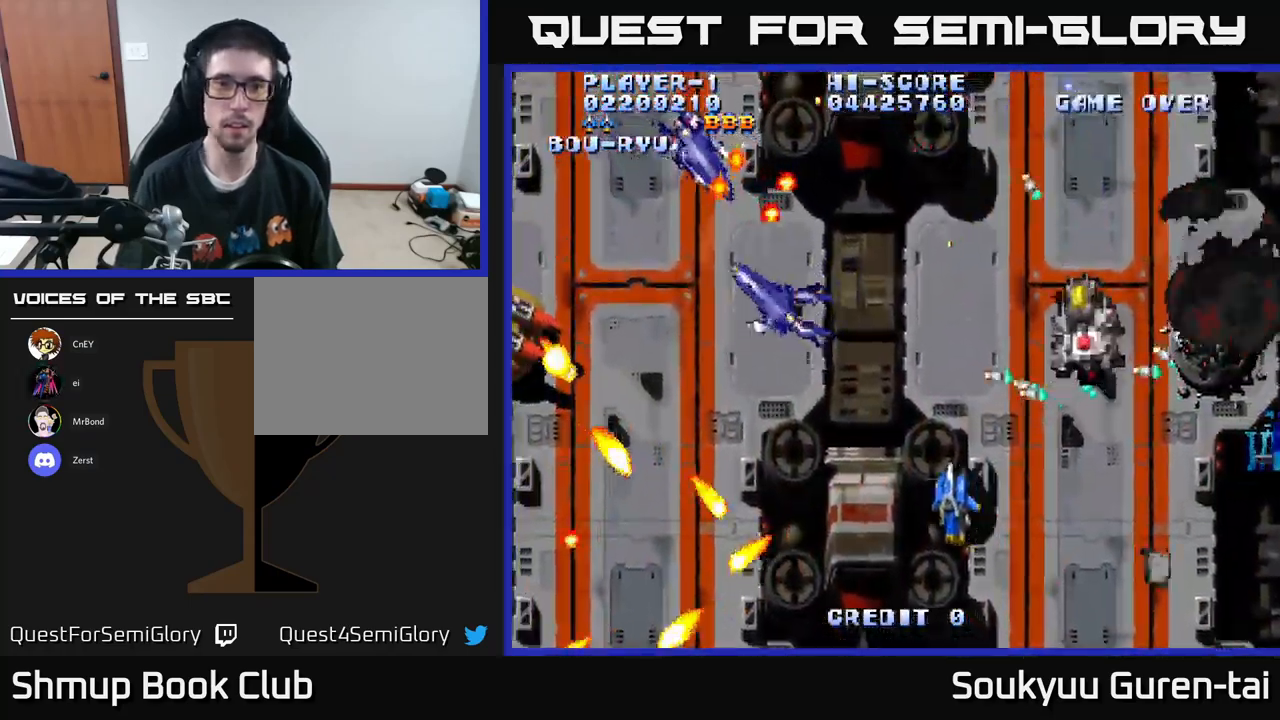
{"buttons": ["A", "DPAD_LEFT"], "left_stick": "center", "right_stick": "center", "events": [[50, "DPAD_UP", "down"], [233, "DPAD_UP", "up"], [383, "DPAD_UP", "down"], [450, "DPAD_UP", "up"]]}
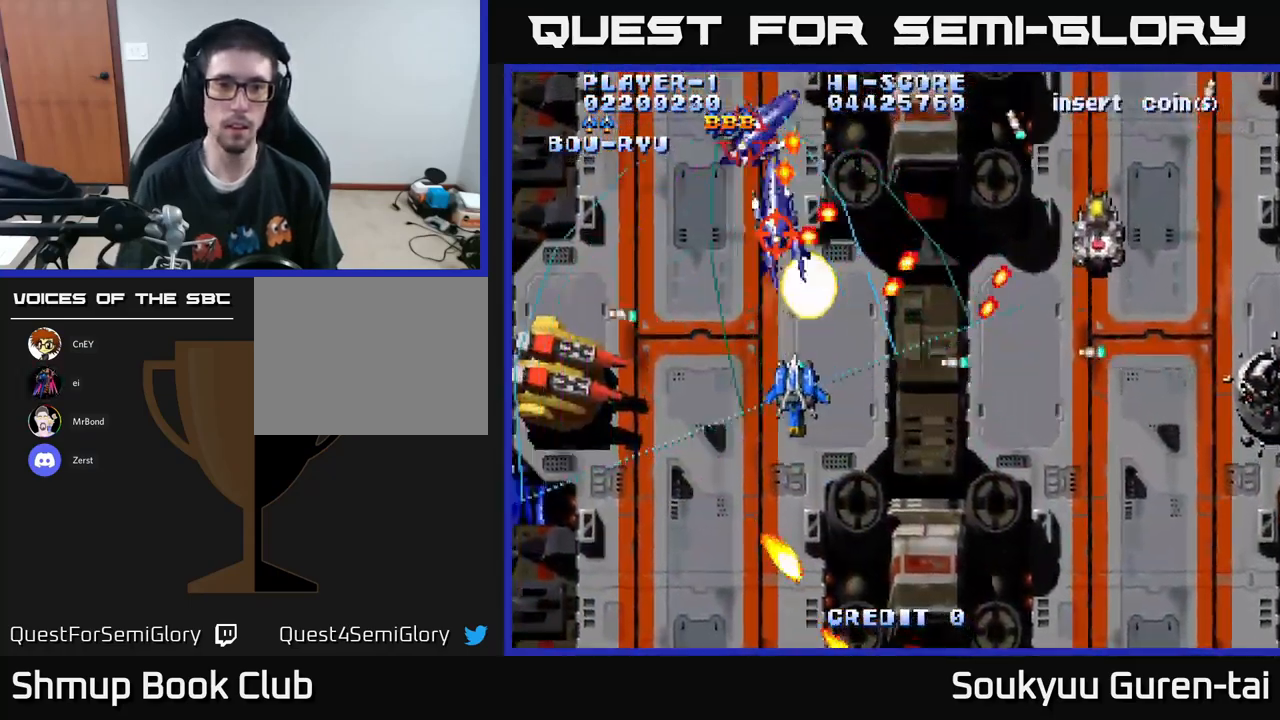
{"buttons": ["A", "DPAD_DOWN"], "left_stick": "center", "right_stick": "center"}
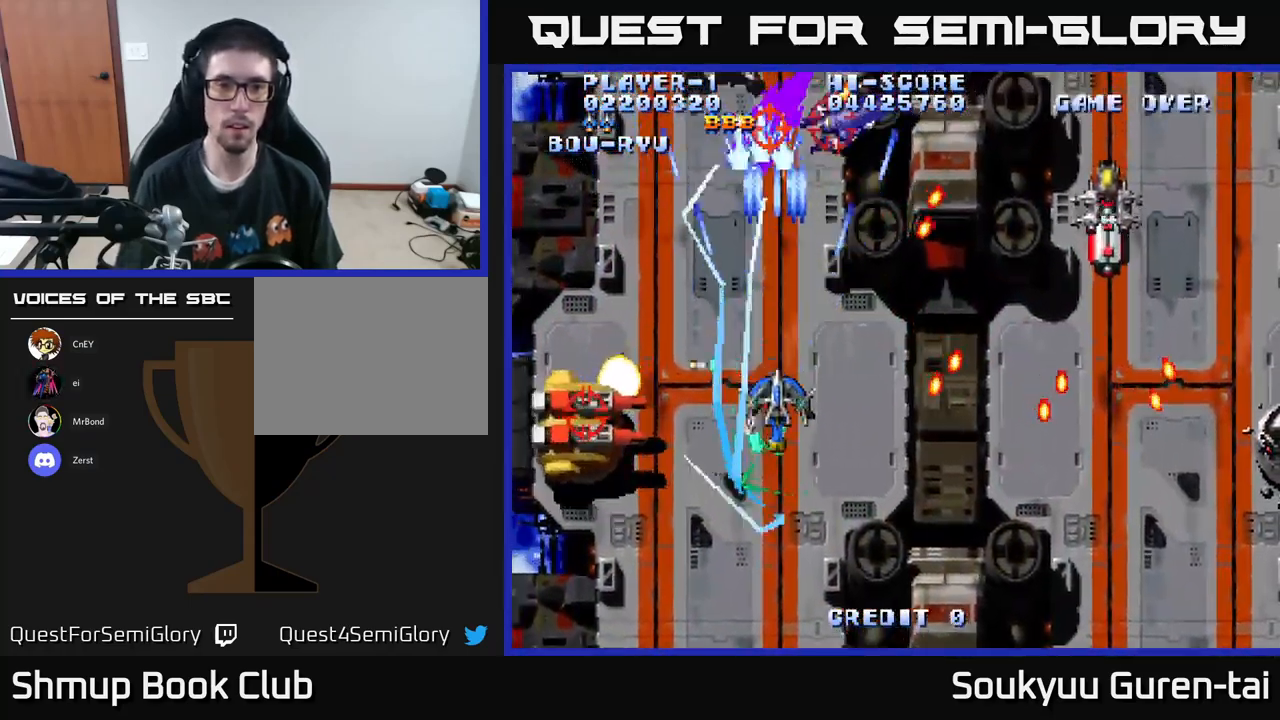
{"buttons": ["A", "DPAD_UP", "DPAD_LEFT"], "left_stick": "center", "right_stick": "center", "events": [[17, "DPAD_RIGHT", "down"], [183, "DPAD_RIGHT", "up"], [350, "DPAD_DOWN", "up"], [400, "DPAD_UP", "down"], [433, "DPAD_LEFT", "down"]]}
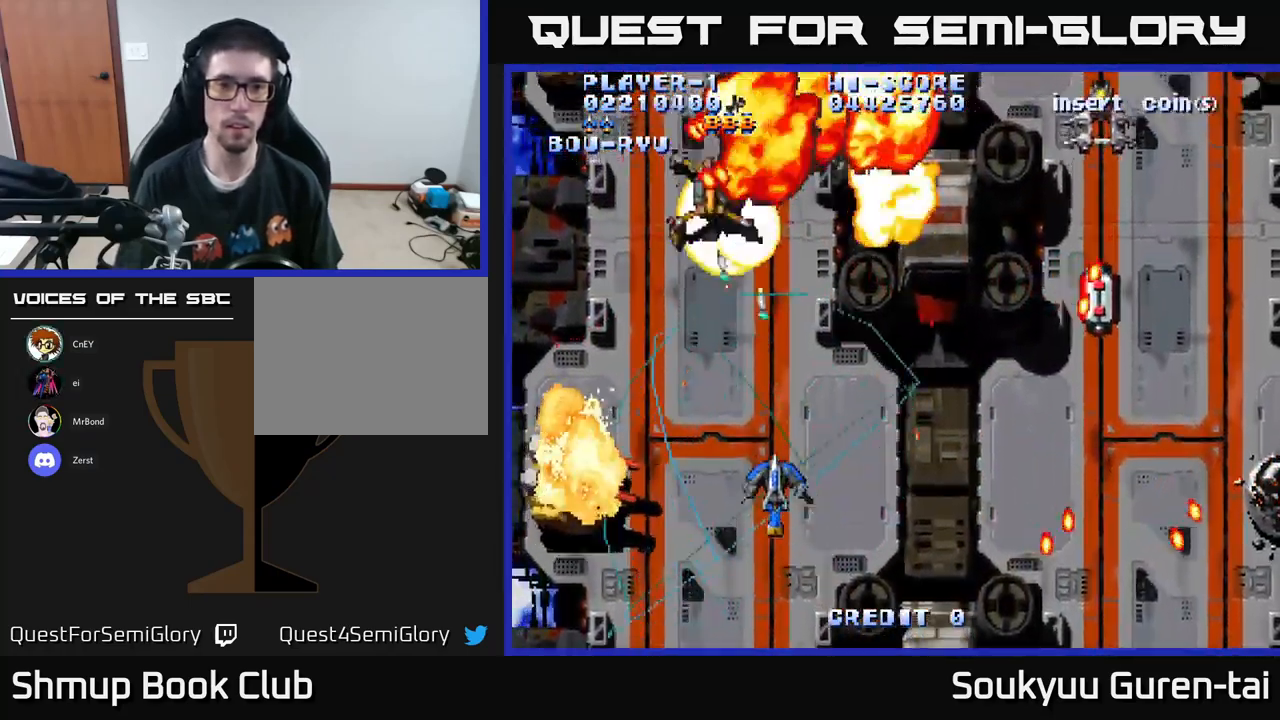
{"buttons": ["A", "DPAD_RIGHT"], "left_stick": "center", "right_stick": "center", "events": [[200, "DPAD_LEFT", "up"], [217, "DPAD_RIGHT", "down"], [217, "DPAD_UP", "up"], [267, "DPAD_DOWN", "down"], [383, "DPAD_DOWN", "up"]]}
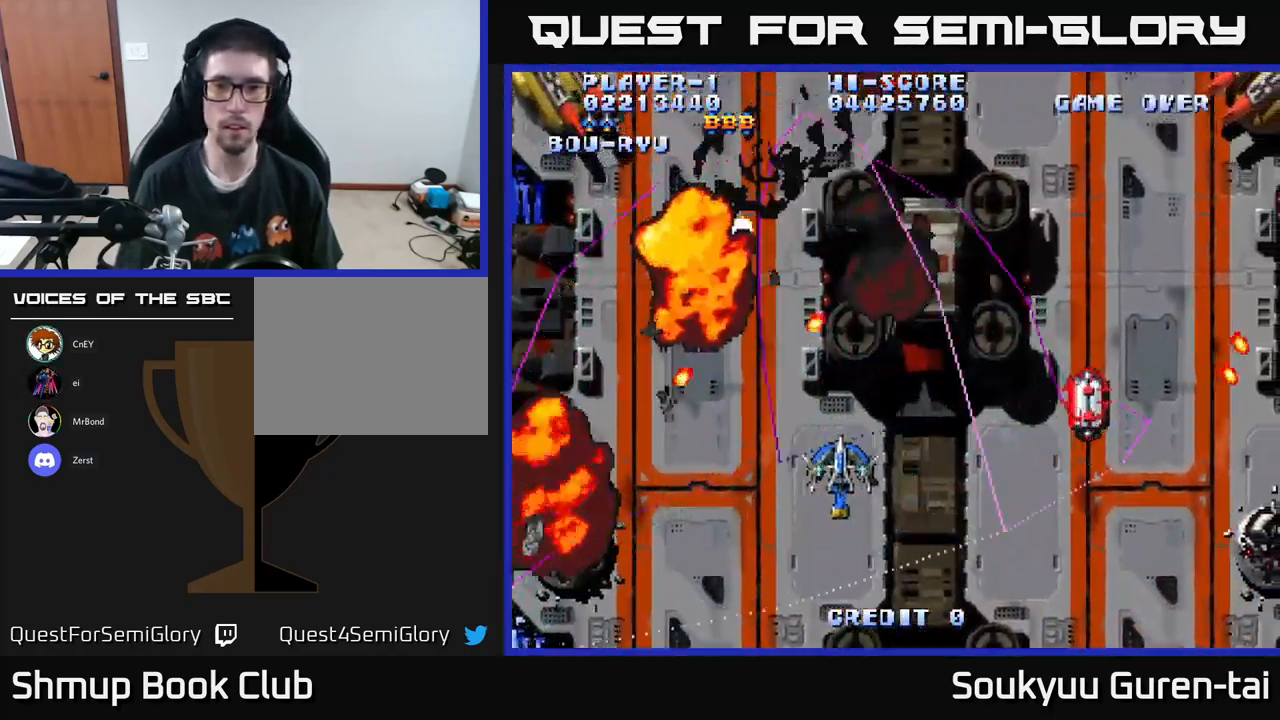
{"buttons": ["A", "DPAD_UP", "DPAD_RIGHT"], "left_stick": "center", "right_stick": "center", "events": [[384, "DPAD_UP", "down"]]}
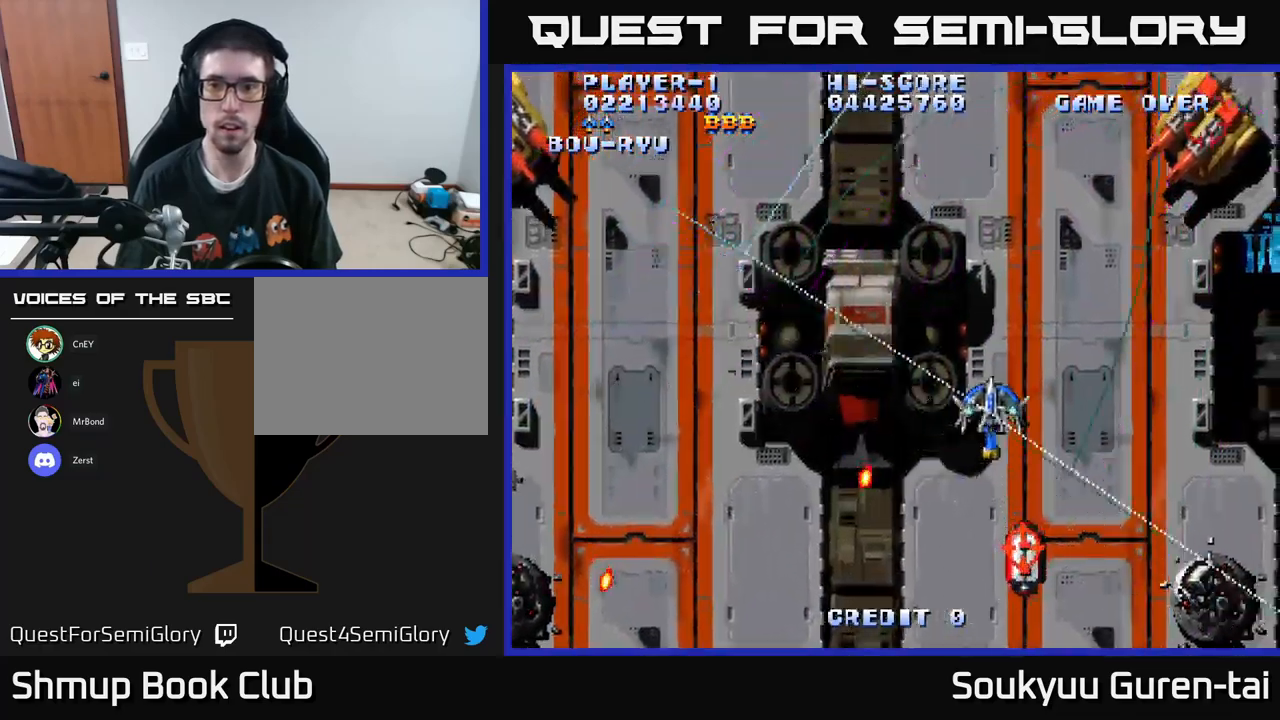
{"buttons": ["A", "DPAD_DOWN"], "left_stick": "center", "right_stick": "center", "events": [[200, "A", "up"], [217, "DPAD_UP", "up"], [250, "DPAD_DOWN", "down"], [267, "A", "down"], [284, "DPAD_RIGHT", "up"], [334, "DPAD_LEFT", "down"], [450, "DPAD_LEFT", "up"]]}
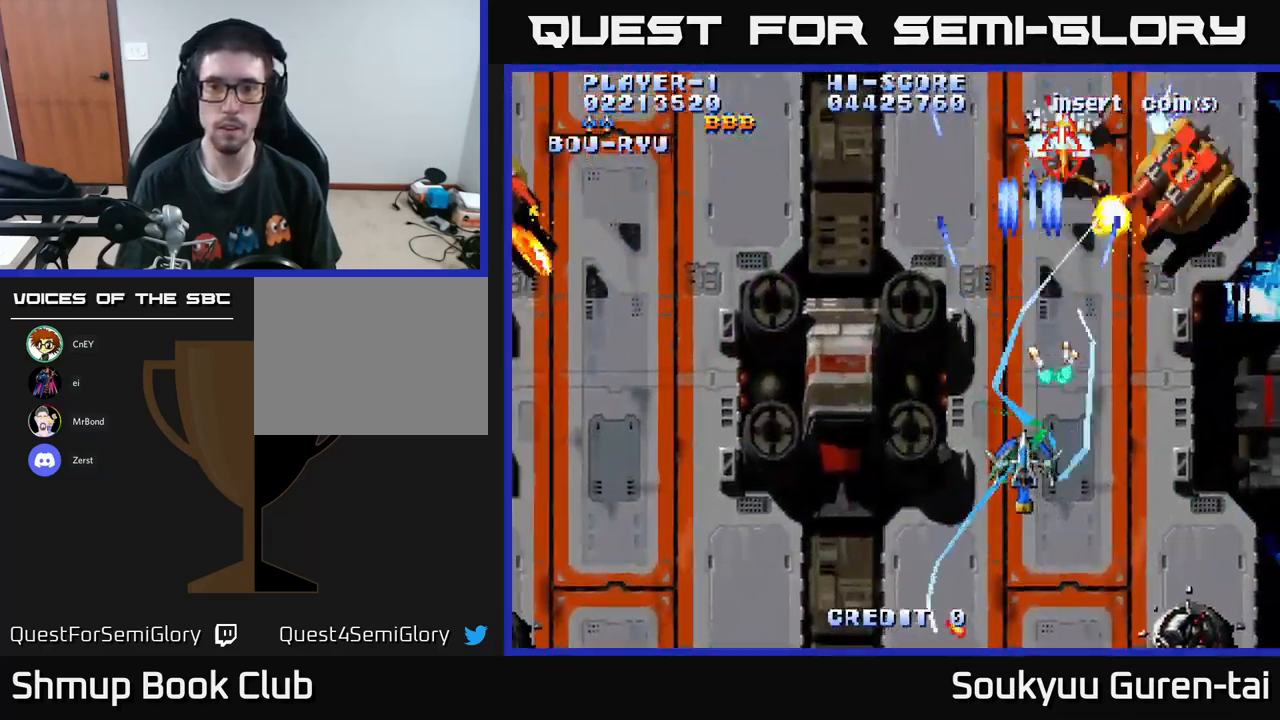
{"buttons": ["A"], "left_stick": "center", "right_stick": "center", "events": [[67, "DPAD_DOWN", "up"], [184, "DPAD_DOWN", "down"], [400, "DPAD_DOWN", "up"]]}
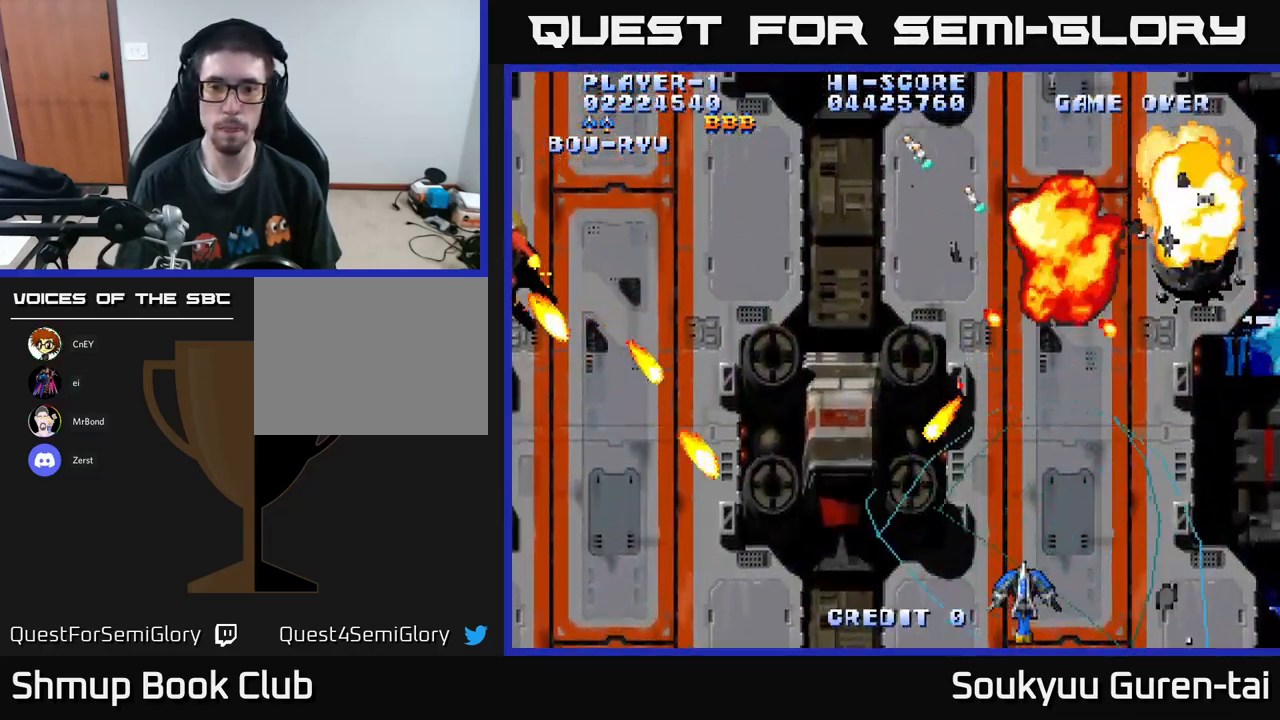
{"buttons": ["A", "DPAD_RIGHT"], "left_stick": "center", "right_stick": "center", "events": [[117, "DPAD_LEFT", "down"], [317, "DPAD_LEFT", "up"], [350, "DPAD_RIGHT", "down"]]}
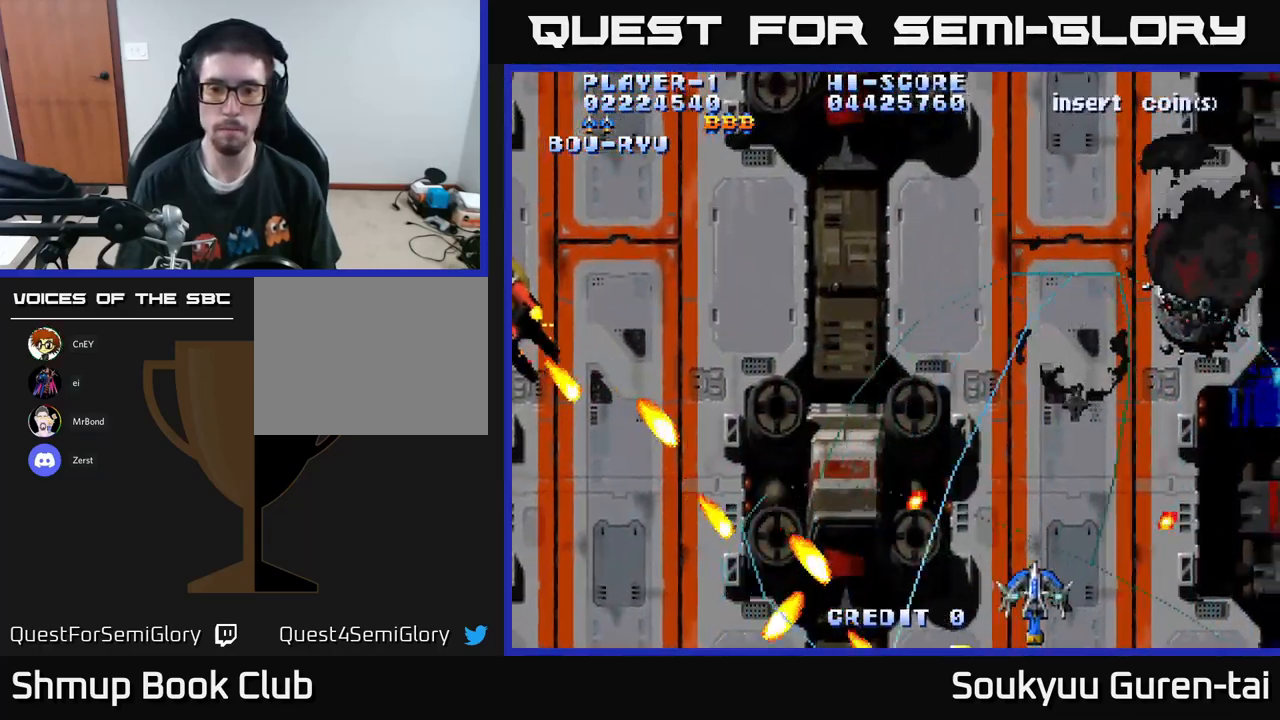
{"buttons": ["A", "DPAD_LEFT"], "left_stick": "center", "right_stick": "center", "events": [[100, "DPAD_RIGHT", "up"], [184, "DPAD_UP", "down"], [284, "DPAD_LEFT", "down"], [367, "DPAD_LEFT", "up"], [417, "DPAD_LEFT", "down"], [467, "DPAD_UP", "up"]]}
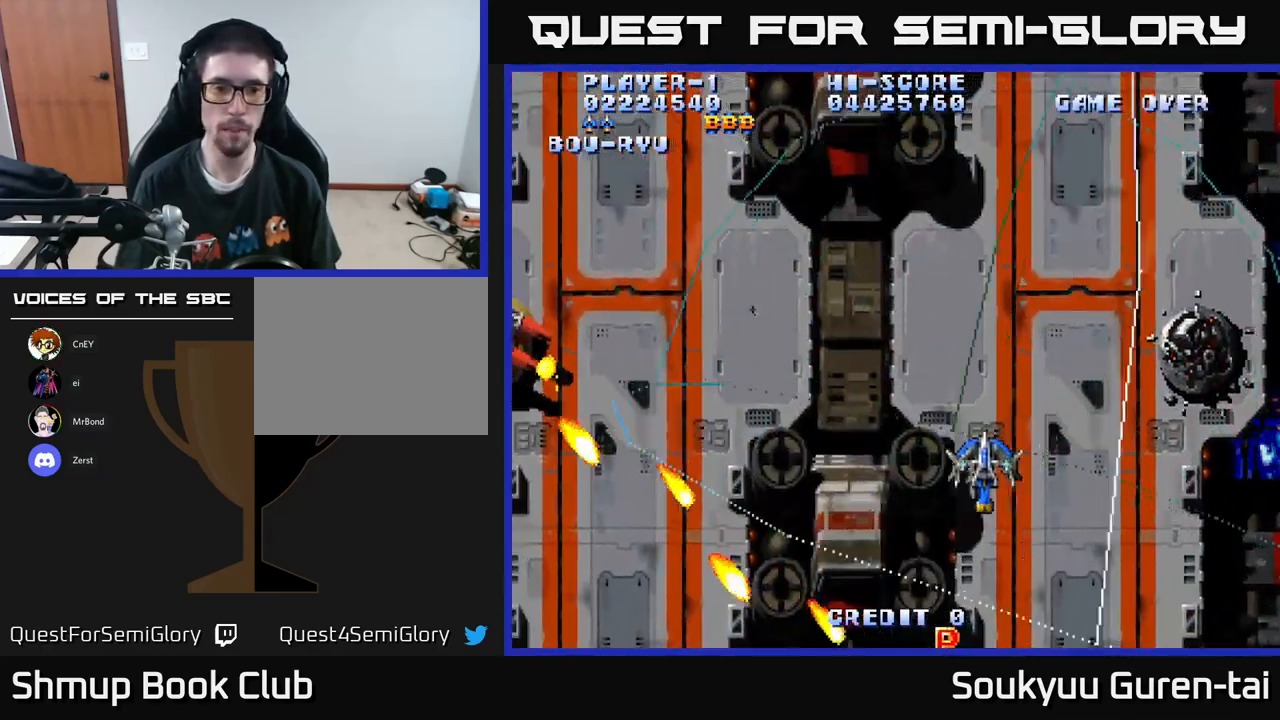
{"buttons": ["A", "DPAD_UP", "DPAD_LEFT"], "left_stick": "center", "right_stick": "center", "events": [[100, "DPAD_DOWN", "down"], [134, "DPAD_LEFT", "up"], [167, "DPAD_RIGHT", "down"], [317, "DPAD_RIGHT", "up"], [367, "DPAD_LEFT", "down"], [417, "DPAD_DOWN", "up"], [500, "DPAD_UP", "down"]]}
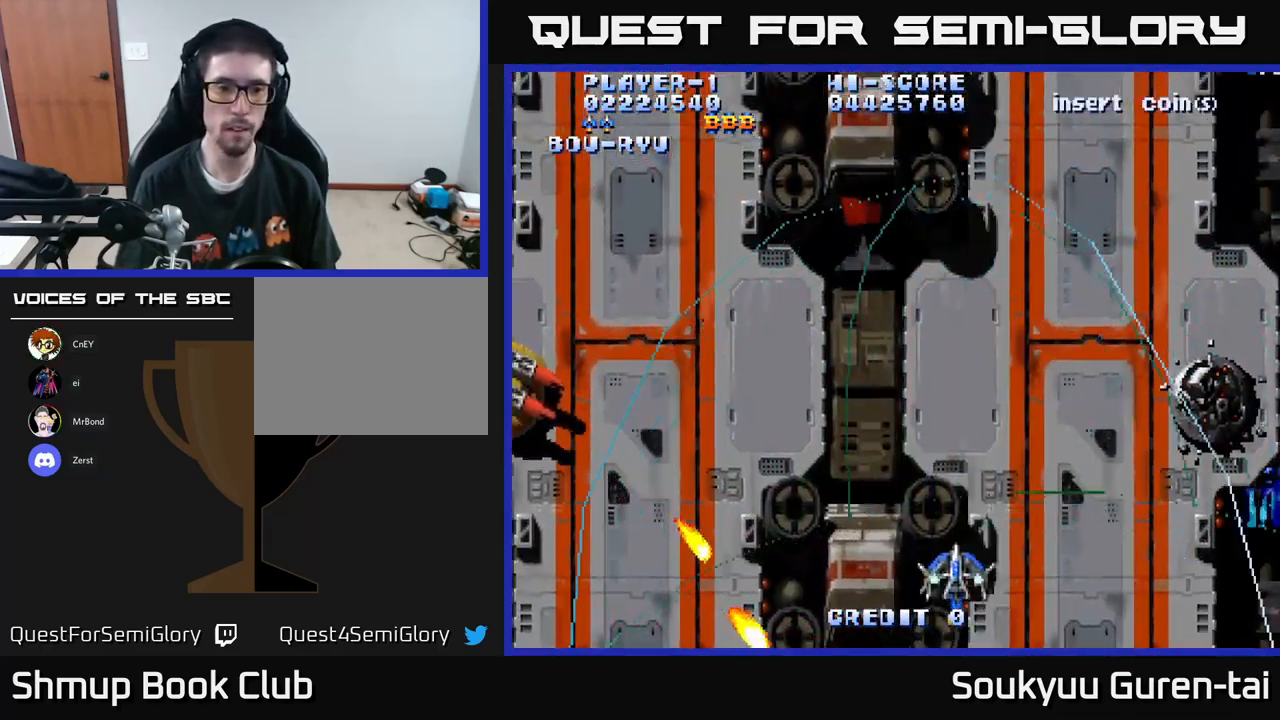
{"buttons": ["A", "DPAD_UP", "DPAD_LEFT"], "left_stick": "center", "right_stick": "center", "events": [[150, "DPAD_UP", "up"], [500, "DPAD_UP", "down"]]}
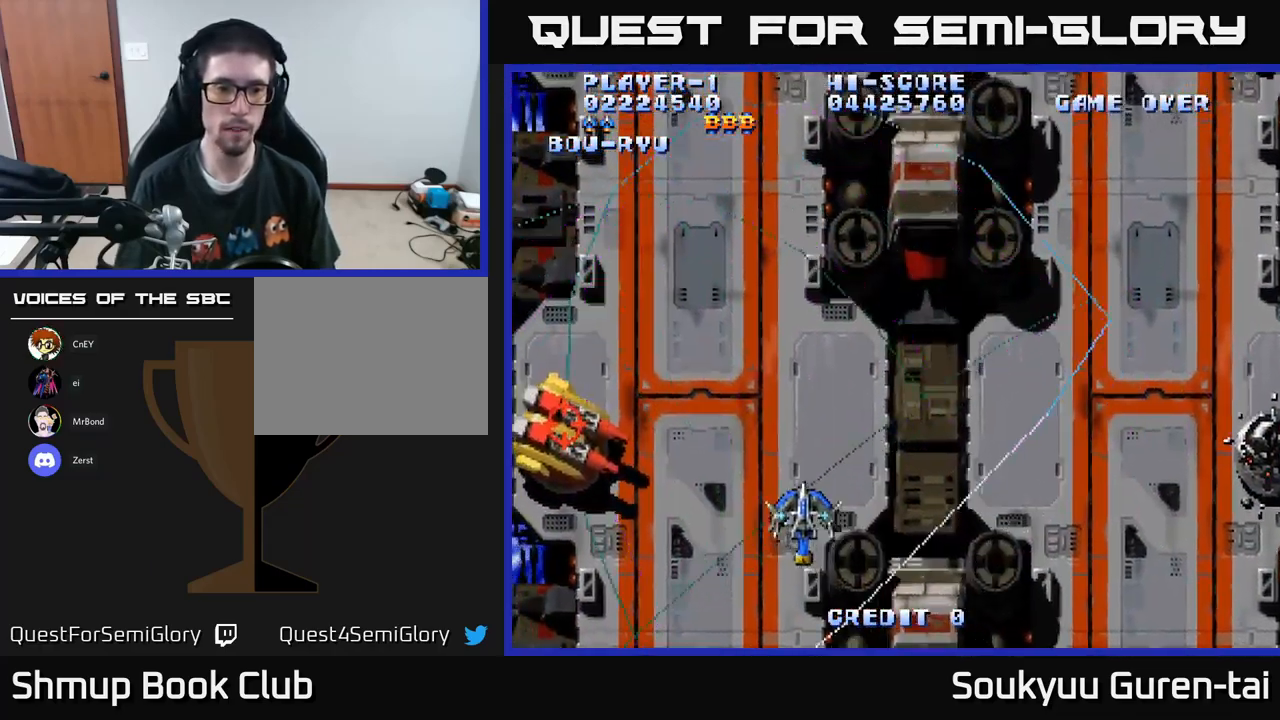
{"buttons": ["A", "DPAD_UP"], "left_stick": "center", "right_stick": "center", "events": [[17, "DPAD_LEFT", "up"], [67, "DPAD_RIGHT", "down"], [350, "DPAD_RIGHT", "up"]]}
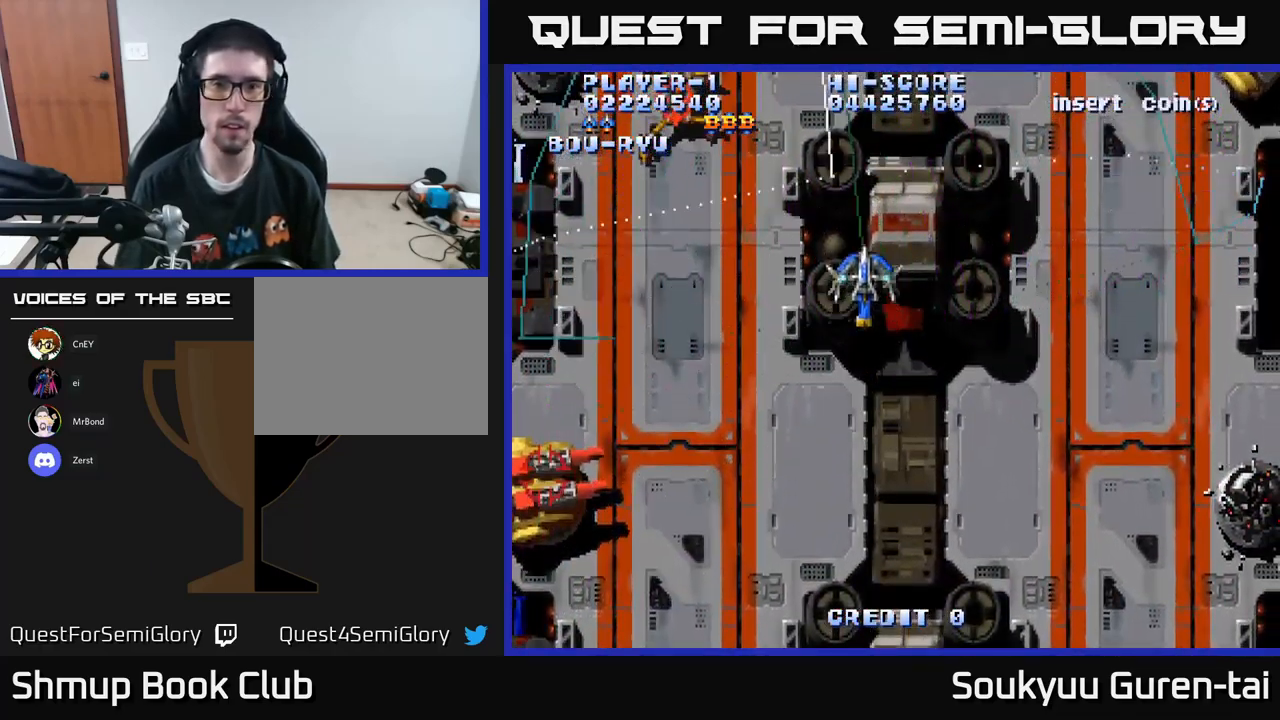
{"buttons": ["A", "DPAD_DOWN"], "left_stick": "center", "right_stick": "center", "events": [[34, "DPAD_RIGHT", "down"], [167, "DPAD_UP", "up"], [334, "A", "up"], [384, "A", "down"], [400, "DPAD_DOWN", "down"], [467, "DPAD_RIGHT", "up"]]}
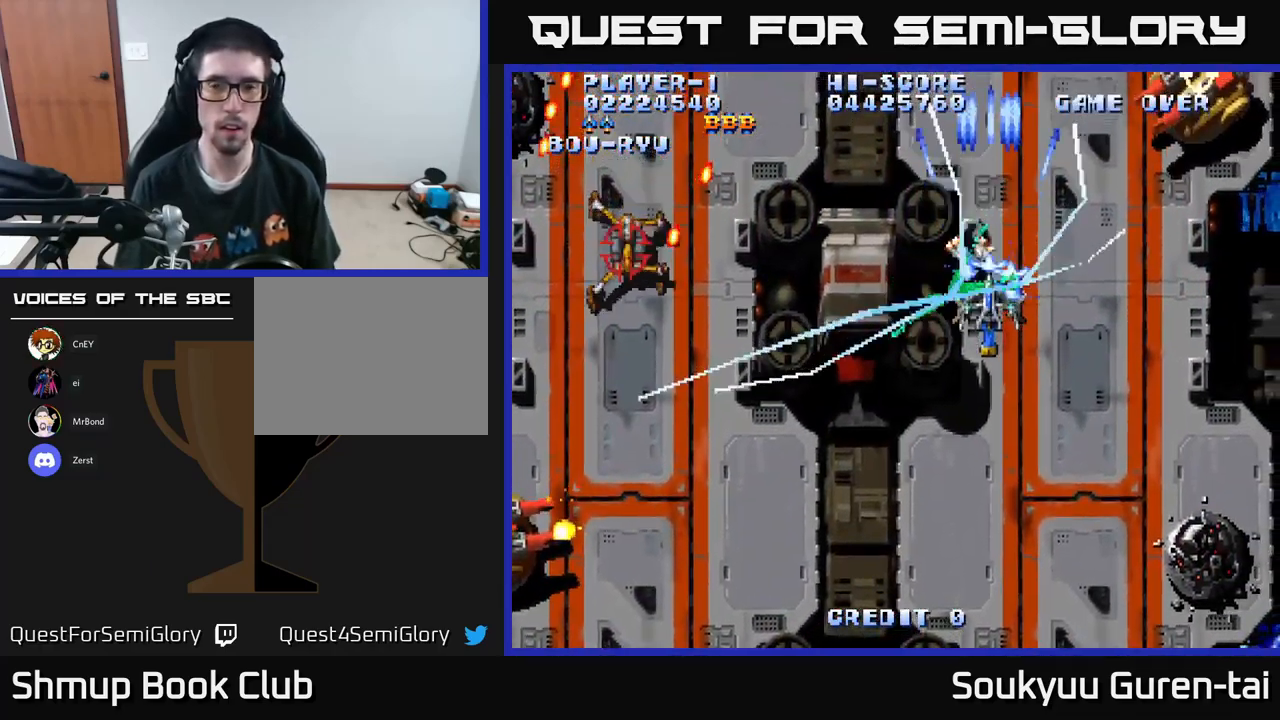
{"buttons": ["A", "DPAD_DOWN", "DPAD_RIGHT"], "left_stick": "center", "right_stick": "center", "events": [[67, "DPAD_RIGHT", "down"]]}
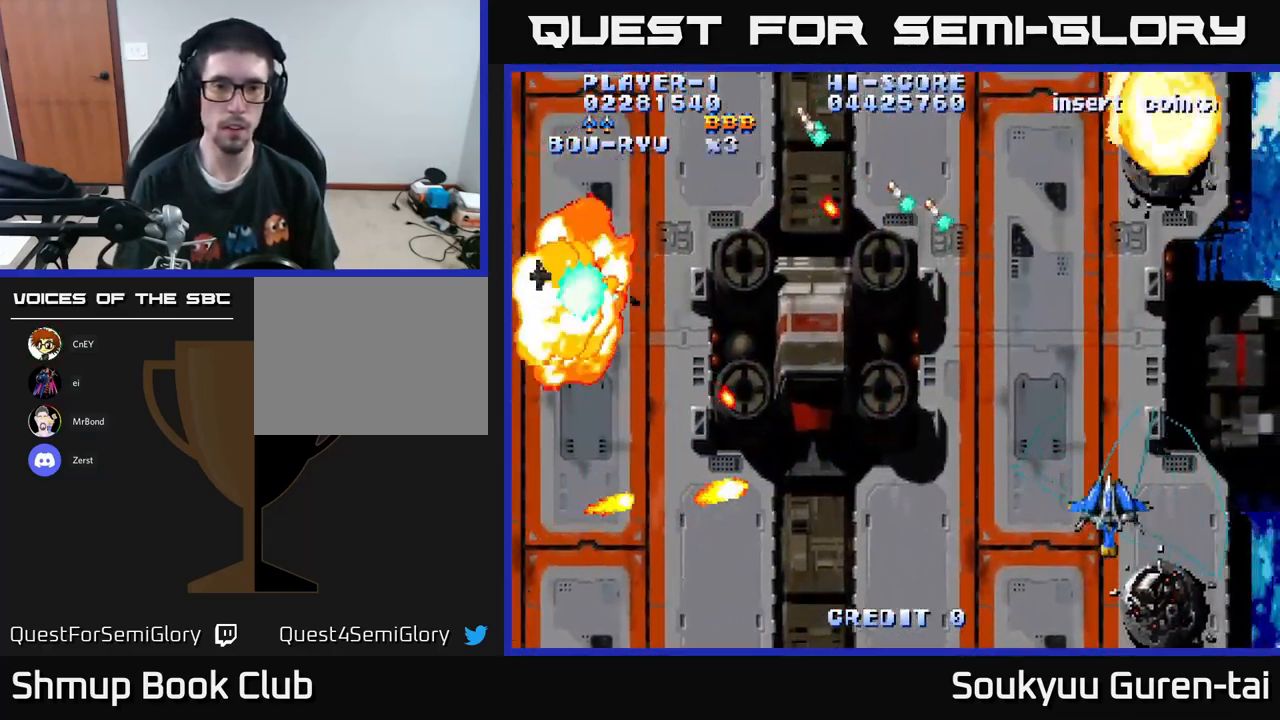
{"buttons": ["A", "DPAD_LEFT"], "left_stick": "center", "right_stick": "center", "events": [[50, "DPAD_DOWN", "up"], [84, "DPAD_RIGHT", "up"], [101, "DPAD_UP", "down"], [351, "DPAD_LEFT", "down"], [484, "DPAD_UP", "up"]]}
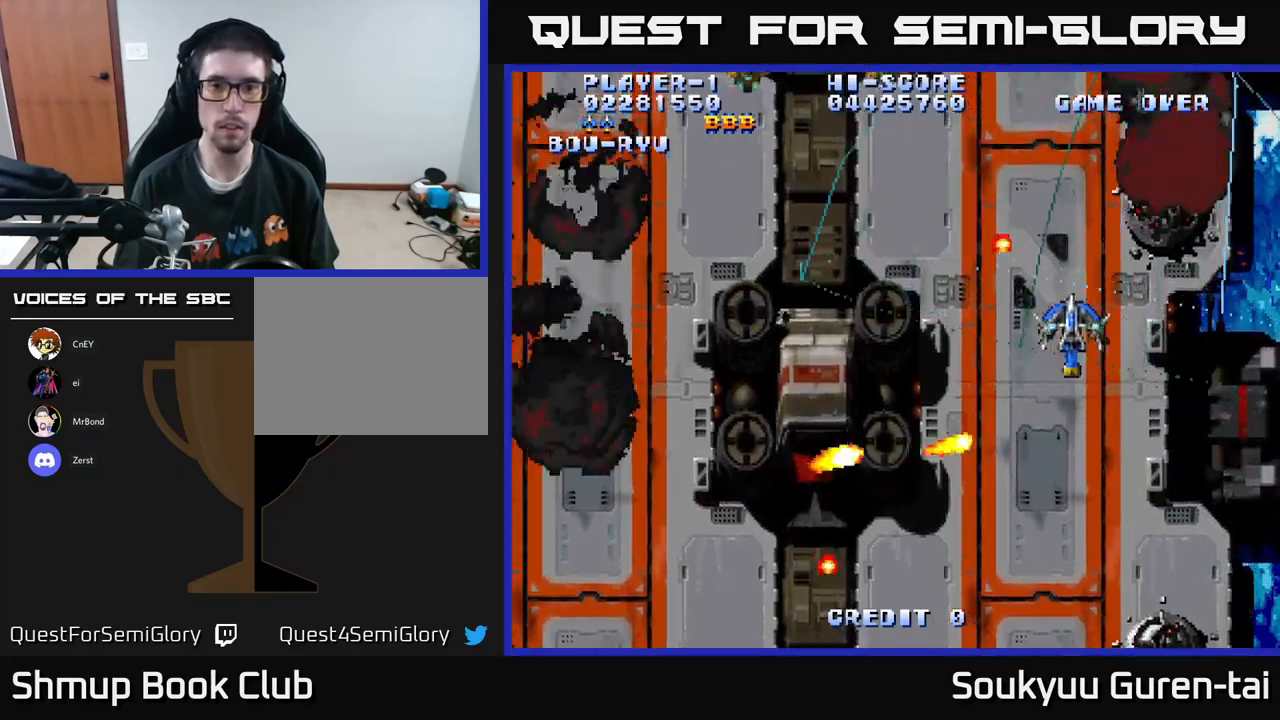
{"buttons": ["A", "DPAD_UP", "DPAD_LEFT"], "left_stick": "center", "right_stick": "center", "events": [[400, "DPAD_UP", "down"]]}
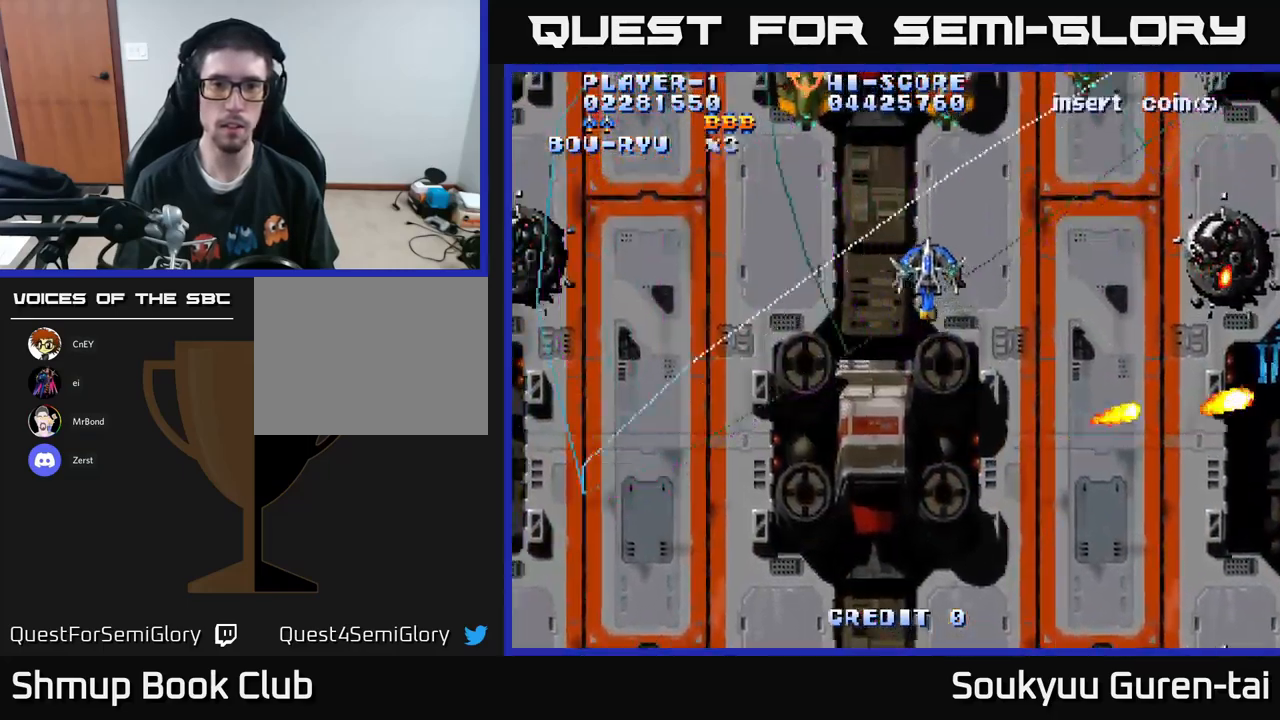
{"buttons": ["A", "DPAD_DOWN"], "left_stick": "center", "right_stick": "center", "events": [[167, "DPAD_UP", "up"], [250, "A", "up"], [300, "A", "down"], [333, "DPAD_DOWN", "down"], [450, "DPAD_LEFT", "up"]]}
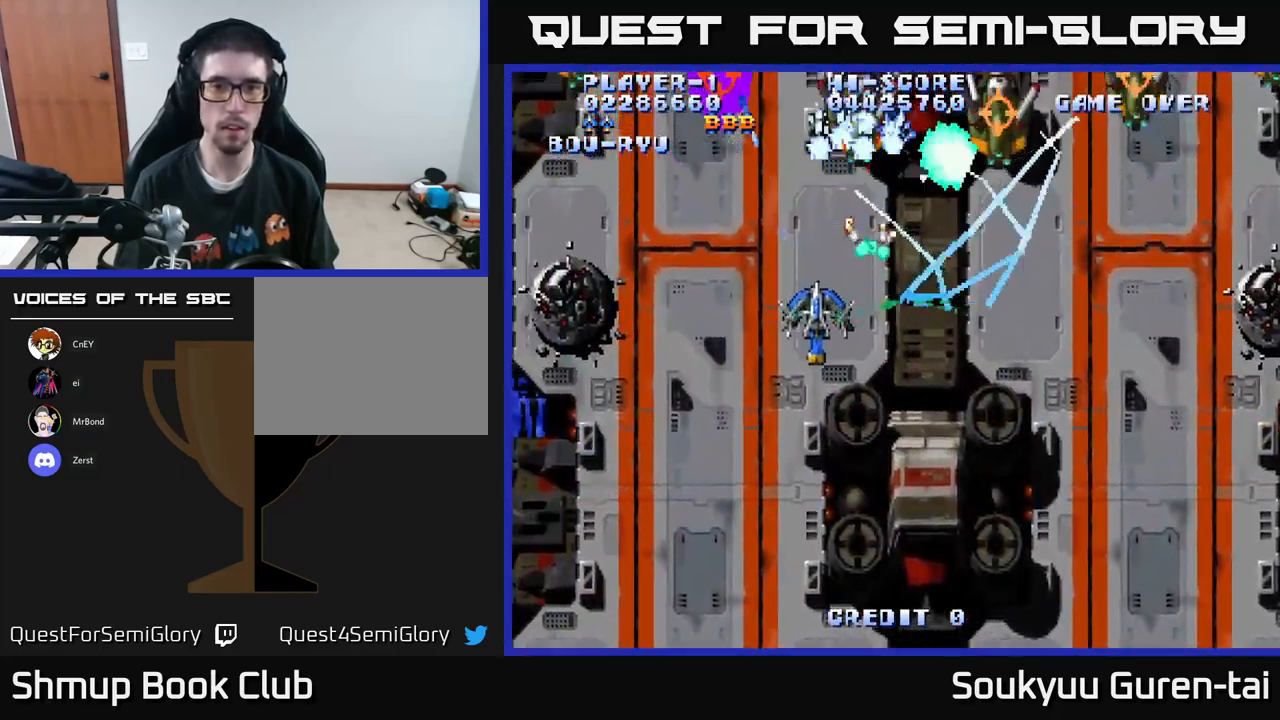
{"buttons": ["A", "DPAD_UP", "DPAD_LEFT"], "left_stick": "center", "right_stick": "center", "events": [[150, "DPAD_LEFT", "down"], [200, "DPAD_DOWN", "up"], [300, "DPAD_UP", "down"]]}
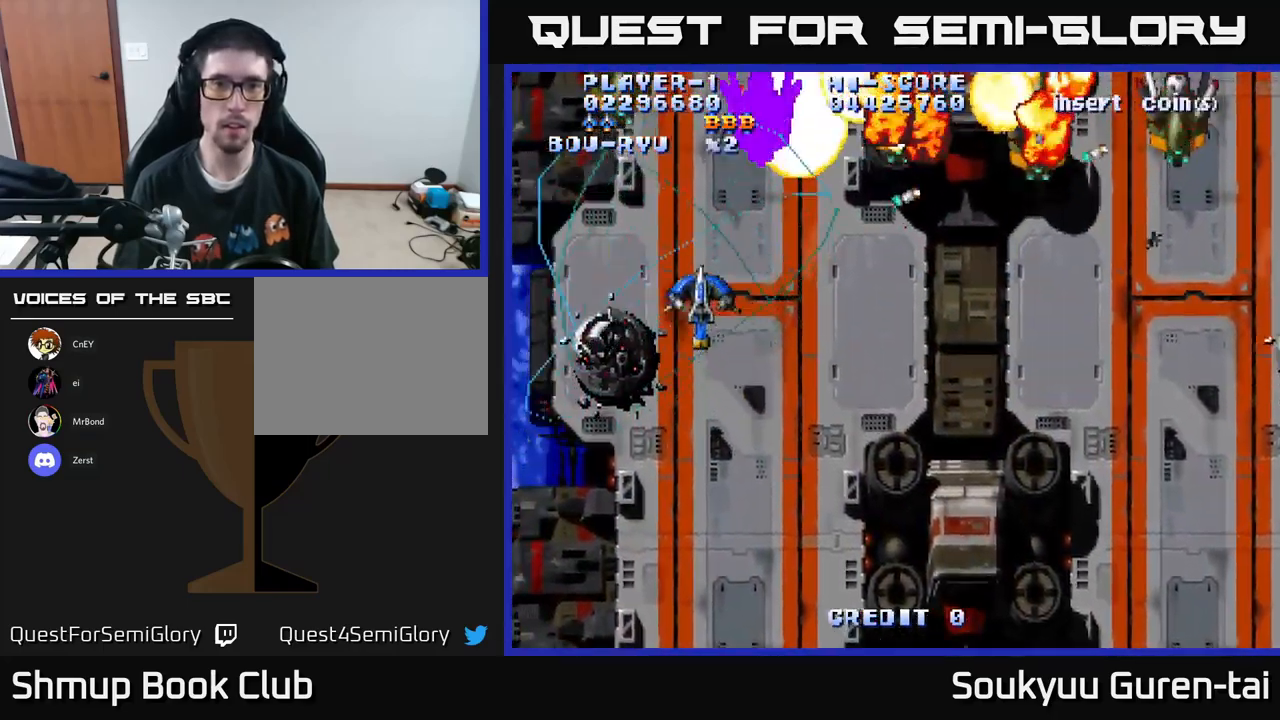
{"buttons": ["A", "DPAD_RIGHT"], "left_stick": "center", "right_stick": "center", "events": [[100, "DPAD_LEFT", "up"], [133, "DPAD_RIGHT", "down"], [167, "DPAD_UP", "up"]]}
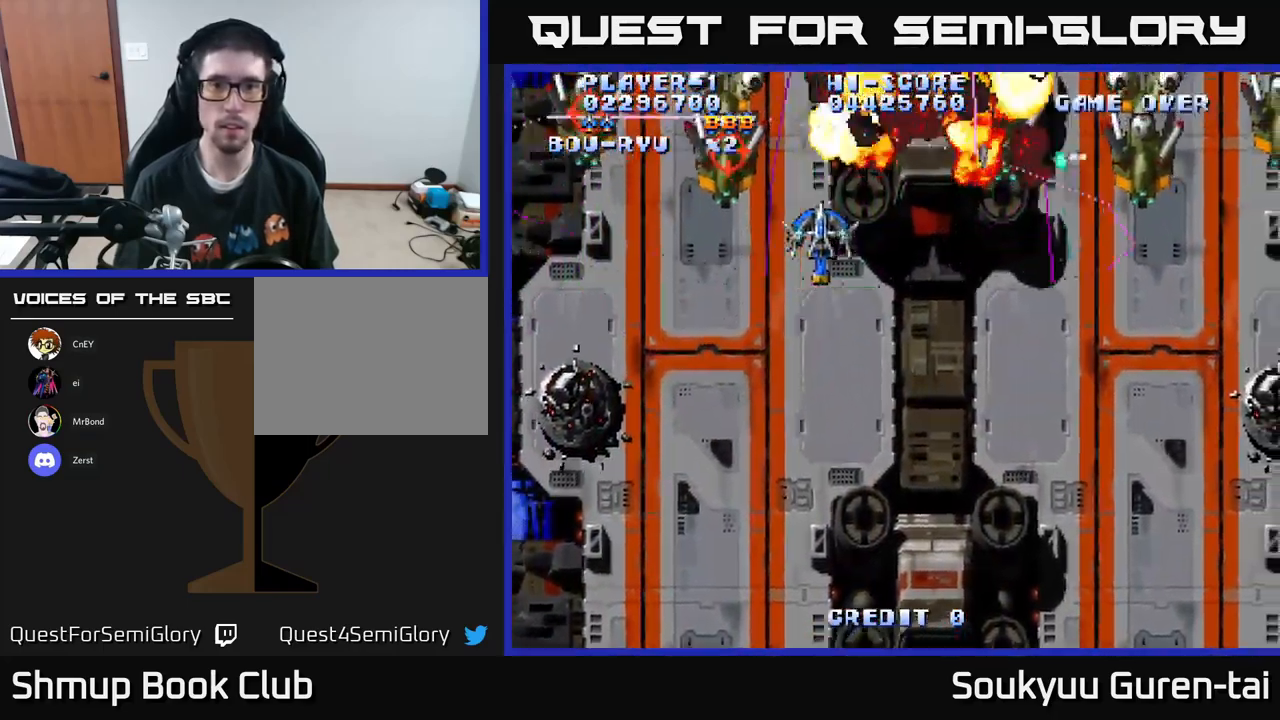
{"buttons": ["DPAD_DOWN", "DPAD_RIGHT"], "left_stick": "center", "right_stick": "center", "events": [[400, "DPAD_DOWN", "down"], [467, "A", "up"]]}
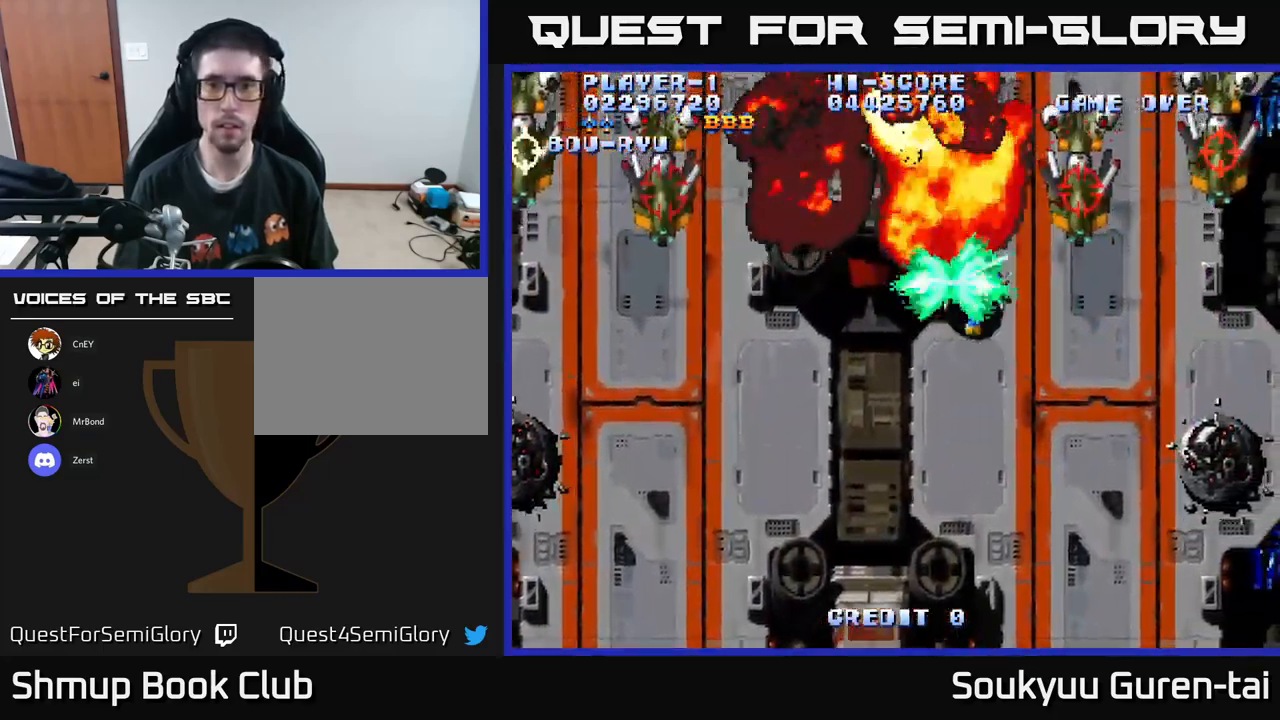
{"buttons": ["A", "DPAD_UP", "DPAD_RIGHT"], "left_stick": "center", "right_stick": "center", "events": [[50, "A", "down"], [317, "DPAD_DOWN", "up"], [417, "A", "up"], [467, "DPAD_UP", "down"], [483, "A", "down"]]}
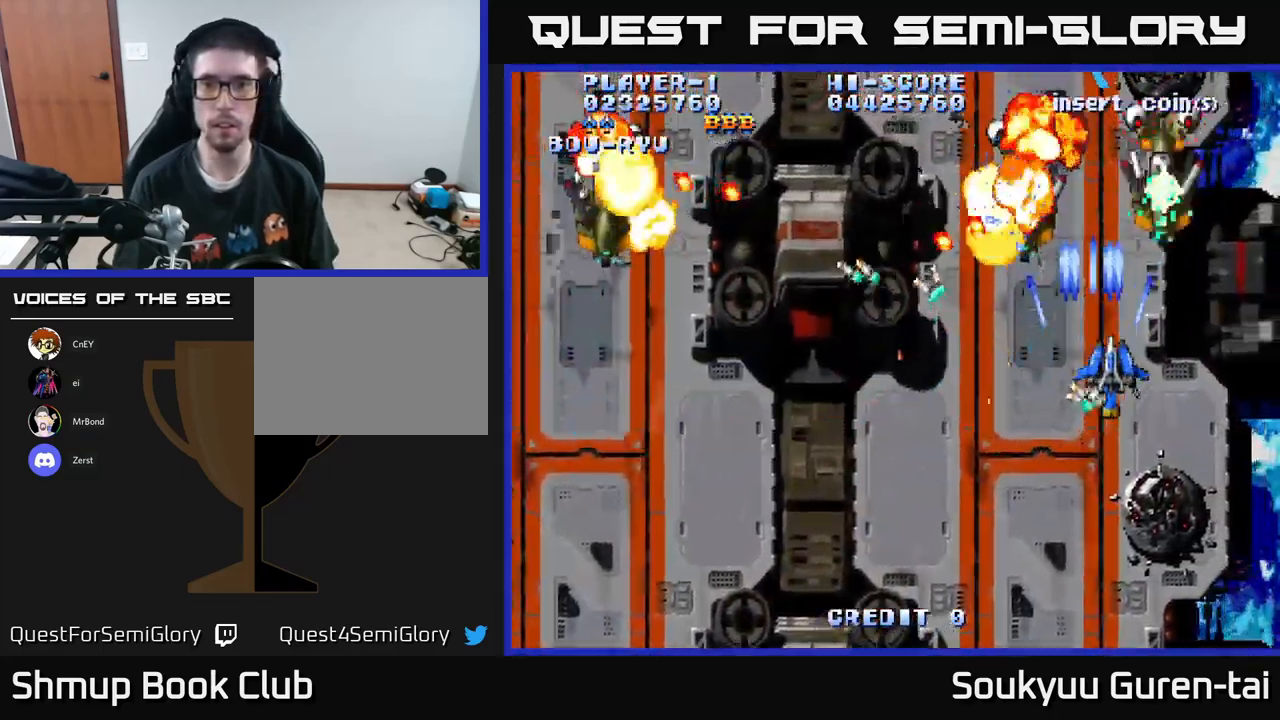
{"buttons": ["DPAD_DOWN", "DPAD_LEFT"], "left_stick": "center", "right_stick": "center"}
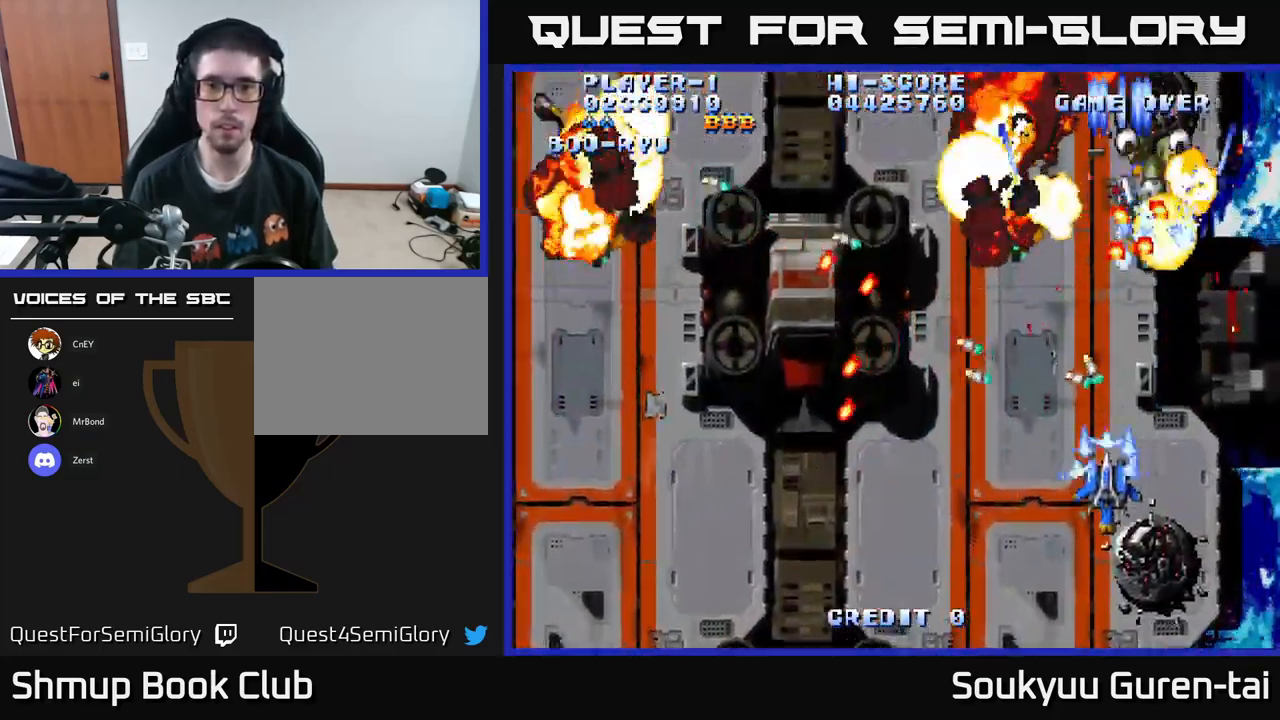
{"buttons": ["A", "DPAD_LEFT"], "left_stick": "center", "right_stick": "center", "events": [[33, "A", "down"], [100, "A", "up"], [133, "DPAD_DOWN", "up"], [167, "A", "down"], [233, "A", "up"], [300, "A", "down"], [367, "DPAD_UP", "down"], [400, "A", "up"], [433, "A", "down"], [500, "DPAD_UP", "up"]]}
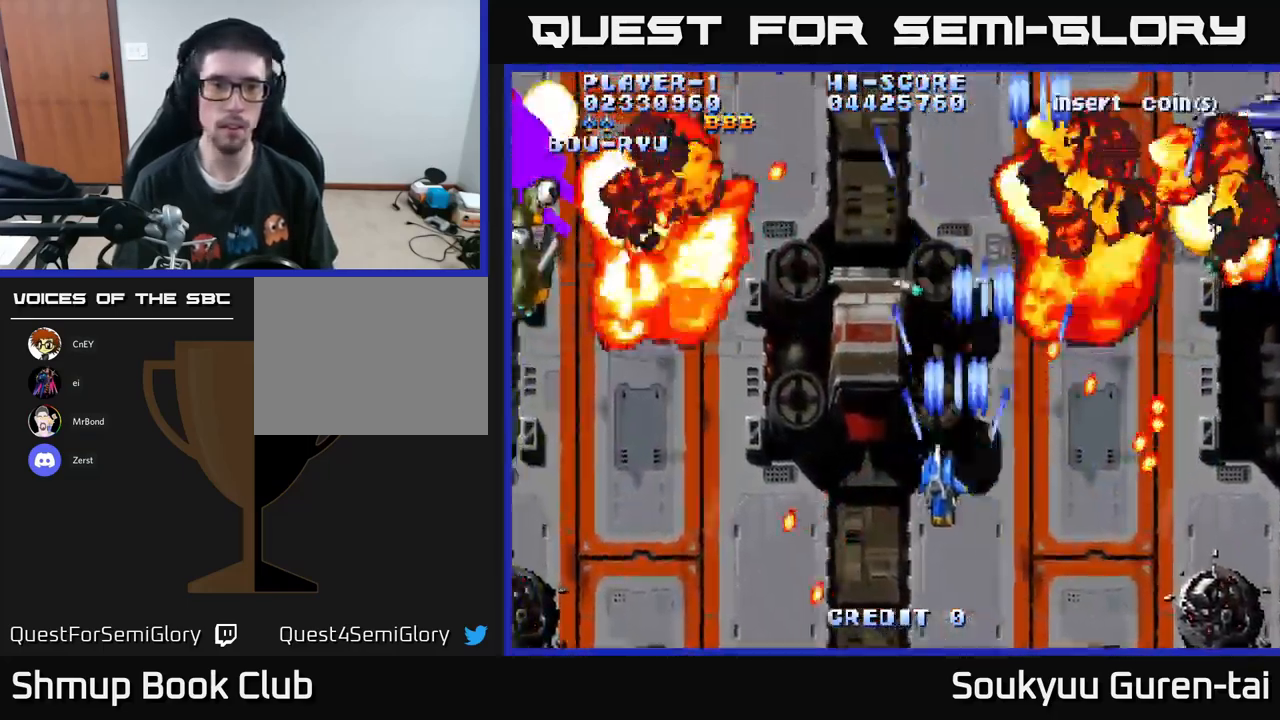
{"buttons": ["DPAD_LEFT"], "left_stick": "center", "right_stick": "center", "events": [[200, "A", "up"], [233, "A", "down"], [350, "A", "up"], [400, "A", "down"], [450, "A", "up"]]}
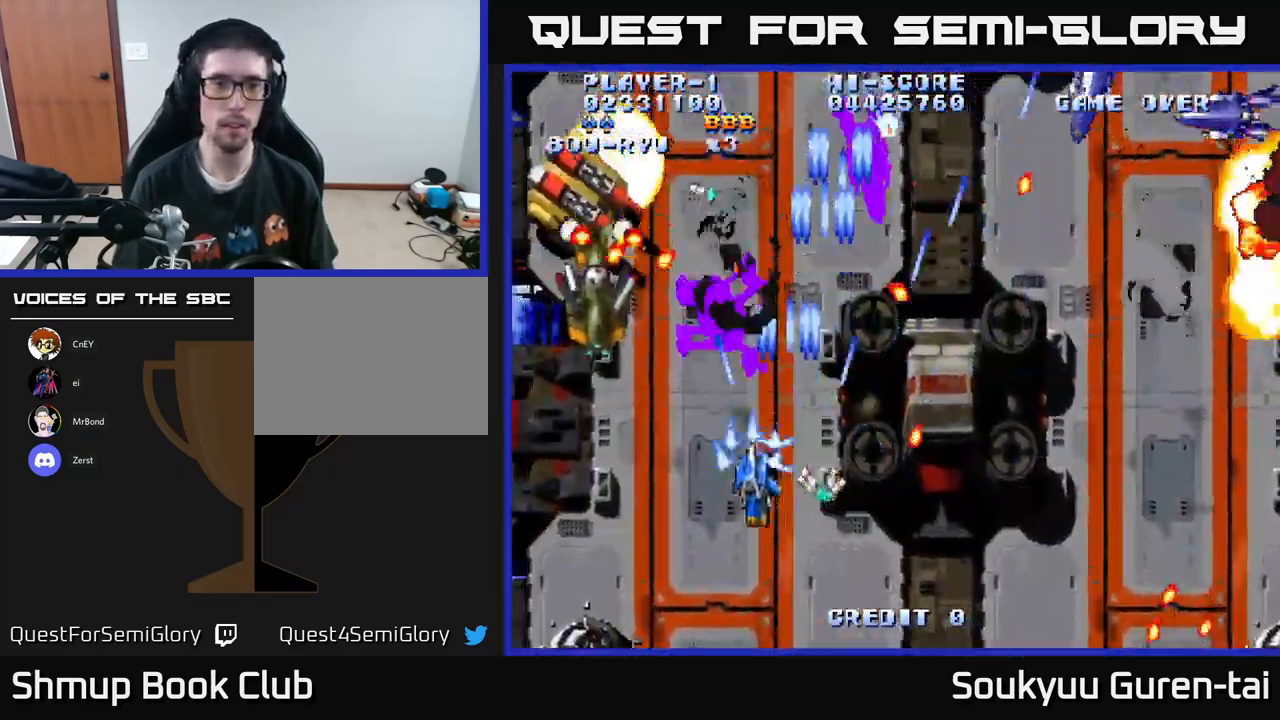
{"buttons": ["A"], "left_stick": "center", "right_stick": "center", "events": [[33, "A", "down"], [100, "A", "up"], [183, "A", "down"], [266, "A", "up"], [299, "A", "down"], [366, "DPAD_DOWN", "down"], [366, "DPAD_LEFT", "up"], [383, "A", "up"], [433, "DPAD_RIGHT", "down"], [449, "A", "down"], [483, "DPAD_RIGHT", "up"], [499, "DPAD_DOWN", "up"]]}
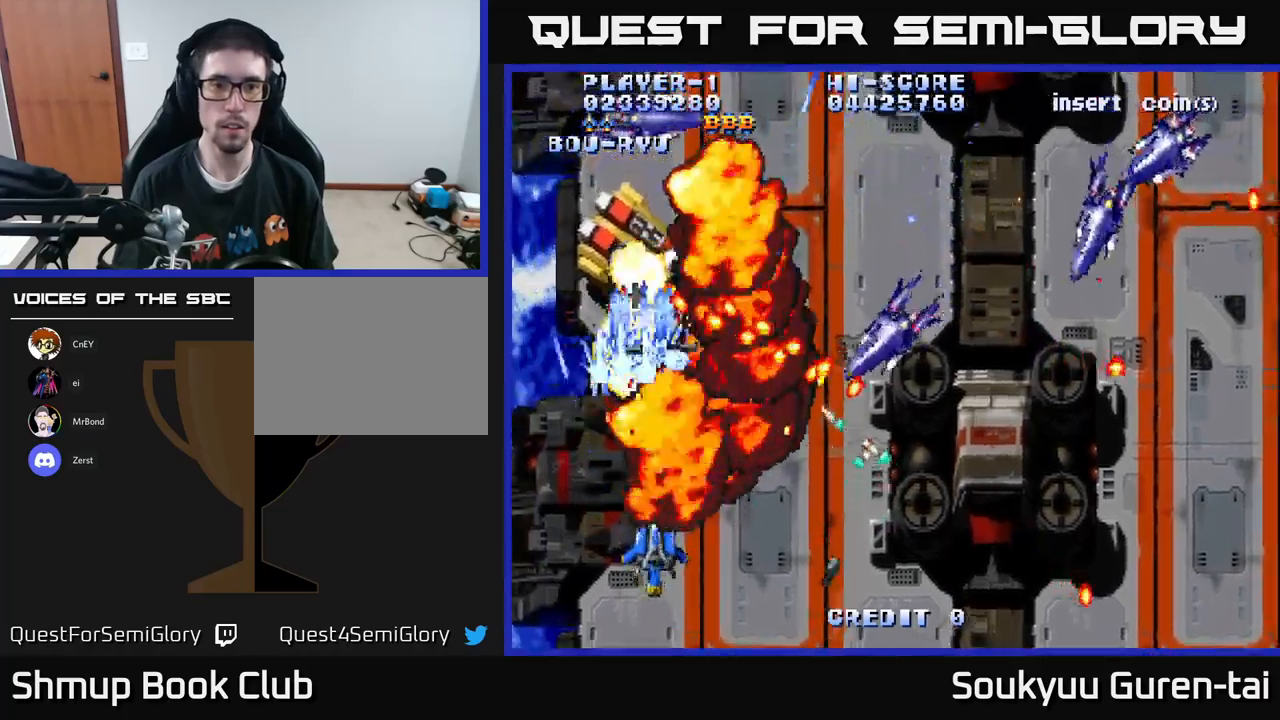
{"buttons": ["DPAD_RIGHT"], "left_stick": "center", "right_stick": "center", "events": [[50, "A", "up"], [100, "A", "down"], [167, "A", "up"], [167, "DPAD_LEFT", "down"], [200, "DPAD_LEFT", "up"], [217, "A", "down"], [233, "DPAD_RIGHT", "down"], [283, "A", "up"], [350, "A", "down"], [417, "A", "up"]]}
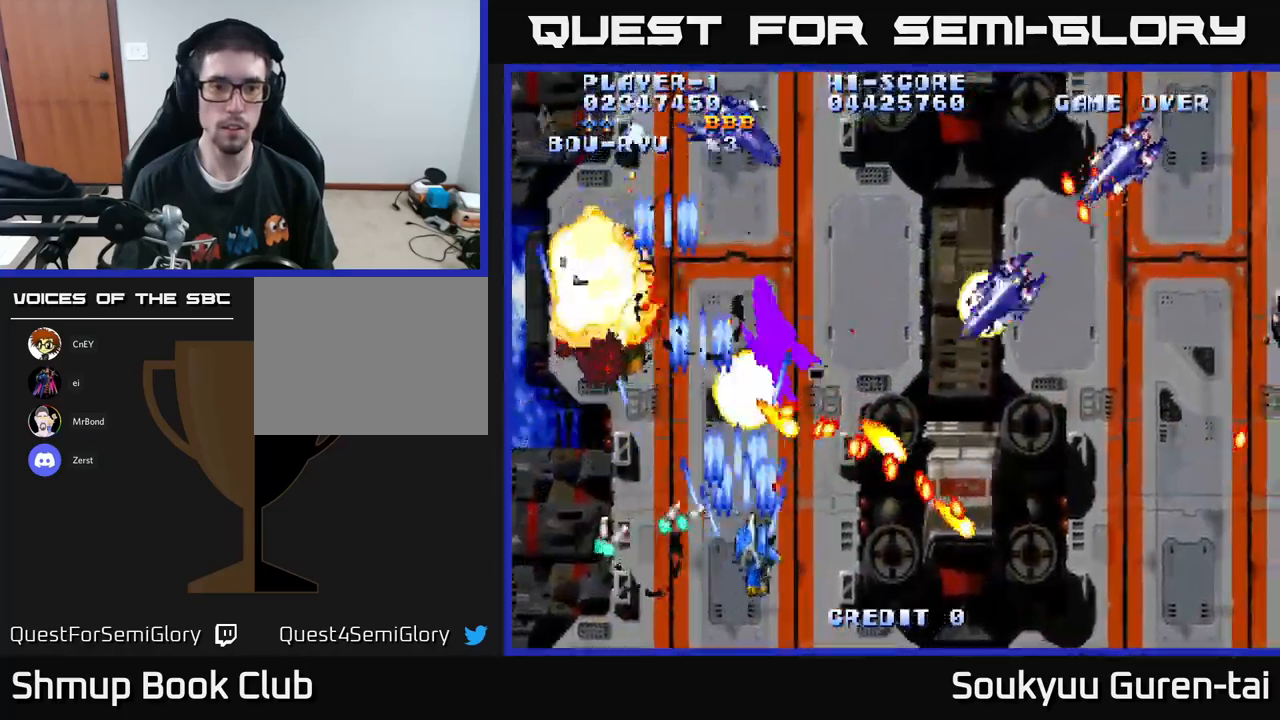
{"buttons": ["A", "DPAD_UP", "DPAD_RIGHT"], "left_stick": "center", "right_stick": "center", "events": [[17, "A", "down"], [50, "DPAD_RIGHT", "up"], [83, "A", "up"], [150, "A", "down"], [233, "A", "up"], [300, "A", "down"], [400, "DPAD_UP", "down"], [417, "A", "up"], [467, "A", "down"], [467, "DPAD_RIGHT", "down"]]}